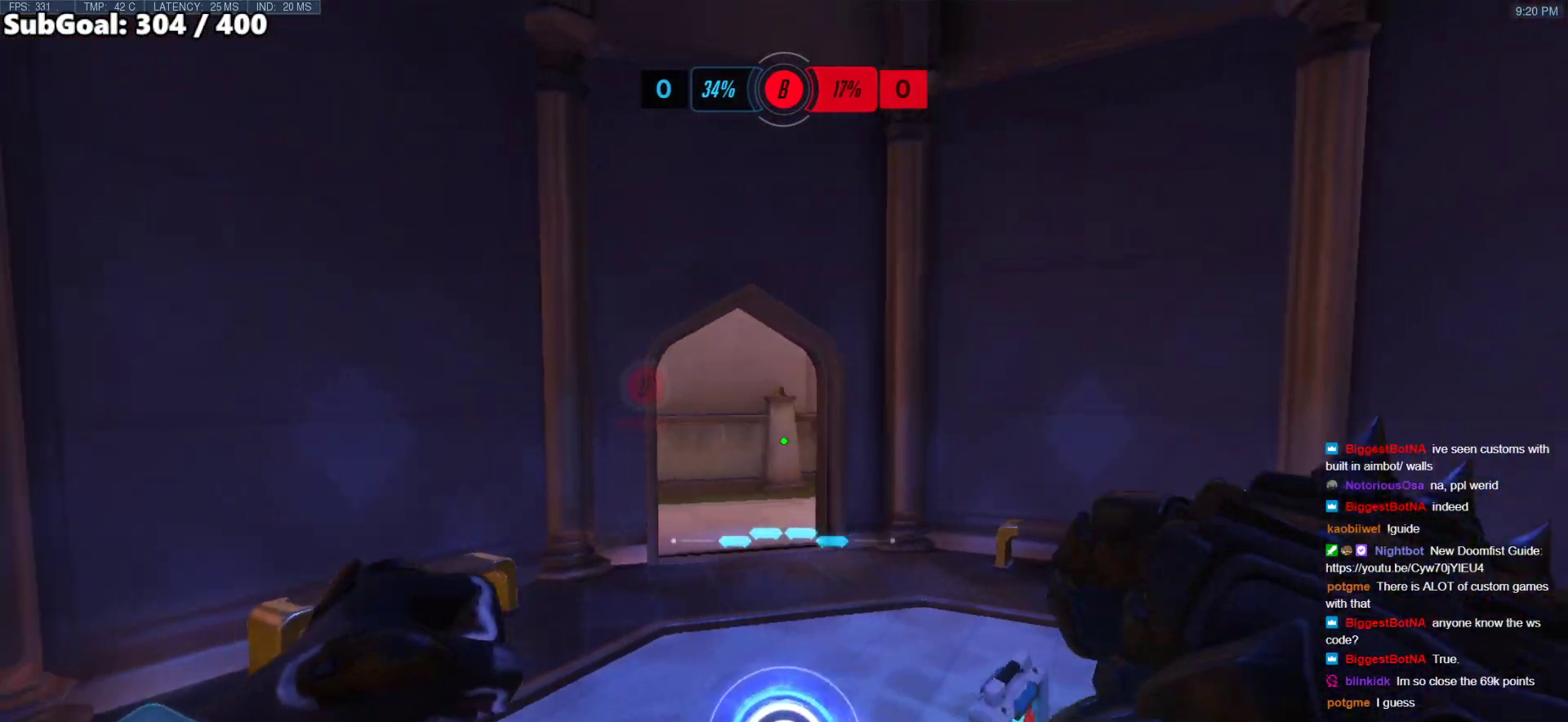
Gameplay with keyboard and mouse; each line is a JSON object with the keys and mouse buttons held at the frame after it. "events" lists presses ("down") and releases ("up") of "a", "ctrl", "d", "e", "f", "melee", "q", "r", "s", "shift", "space", "w", "mouse_left" and "mouse_right" between this image and that frame as [ms after this image, input, new state], when the widget could be followed in between. "mouse_left", "mouse_right" = the "left", "right" buttons of the "mouse" list. No other keys are recorded. Mouse movement is not recorded. Key names are as the overlay labels them; some are game actions (e.g. jump) rather than physical keys.
{"keys": ["a"], "mouse": [], "events": [[388, "s", "up"]]}
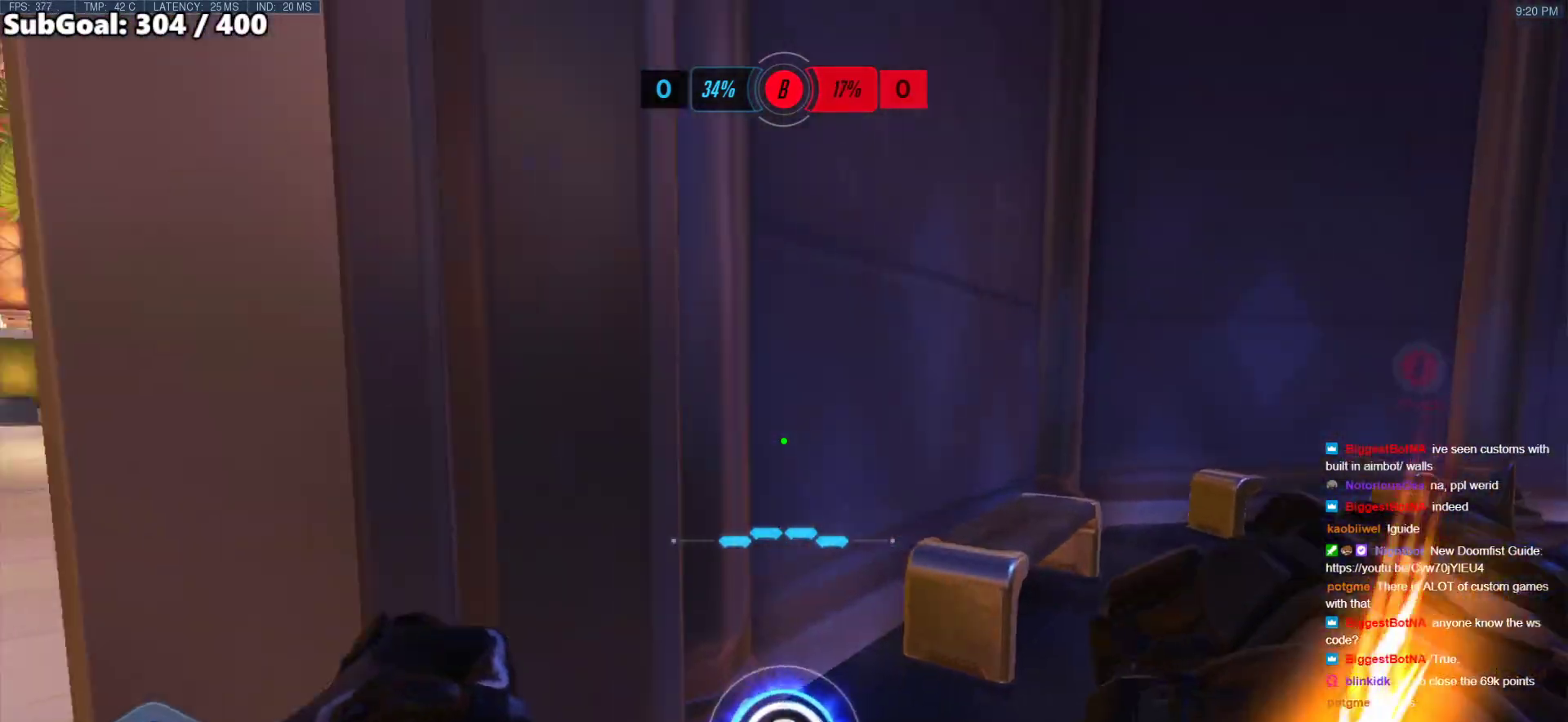
{"keys": ["a"], "mouse": [], "events": [[101, "w", "down"], [203, "w", "up"]]}
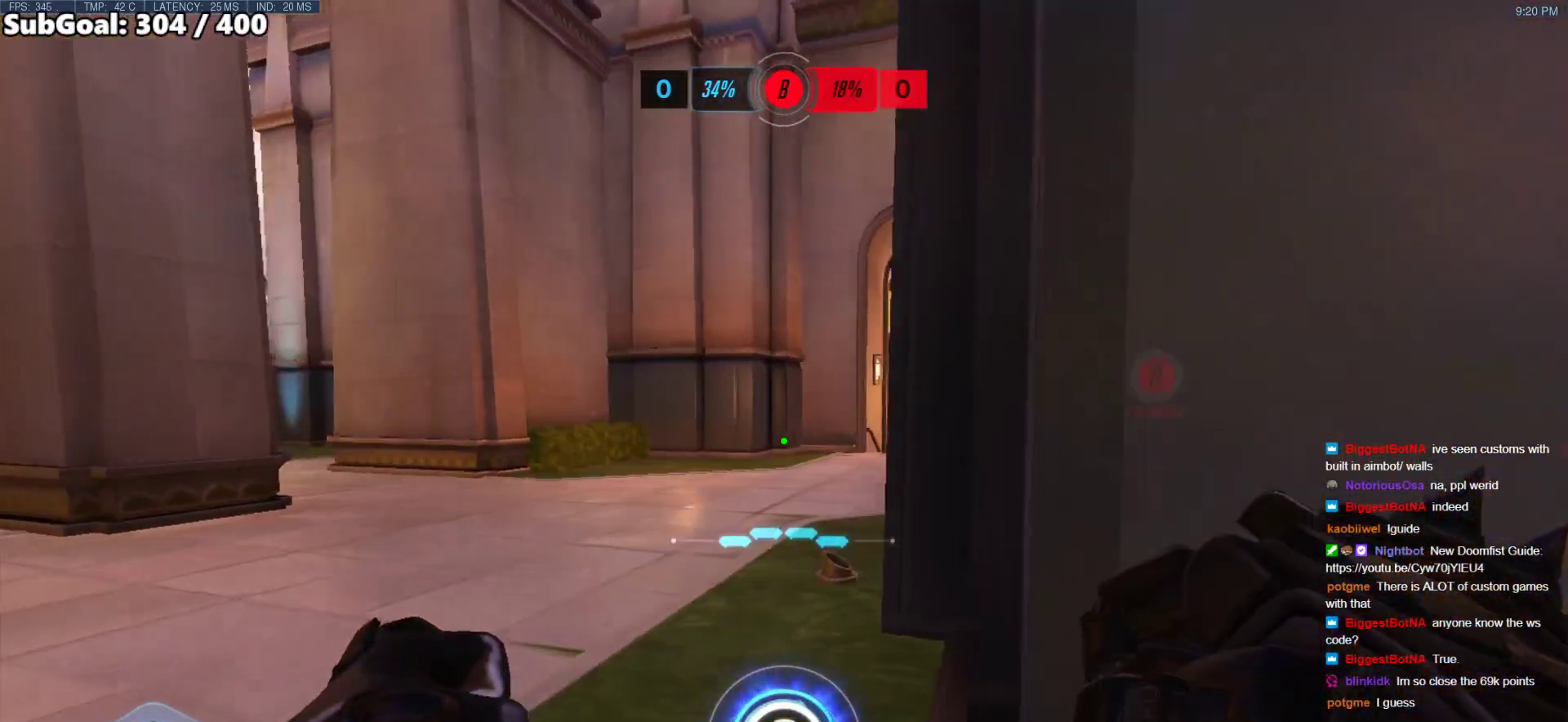
{"keys": ["d"], "mouse": [], "events": [[304, "d", "down"], [354, "a", "up"]]}
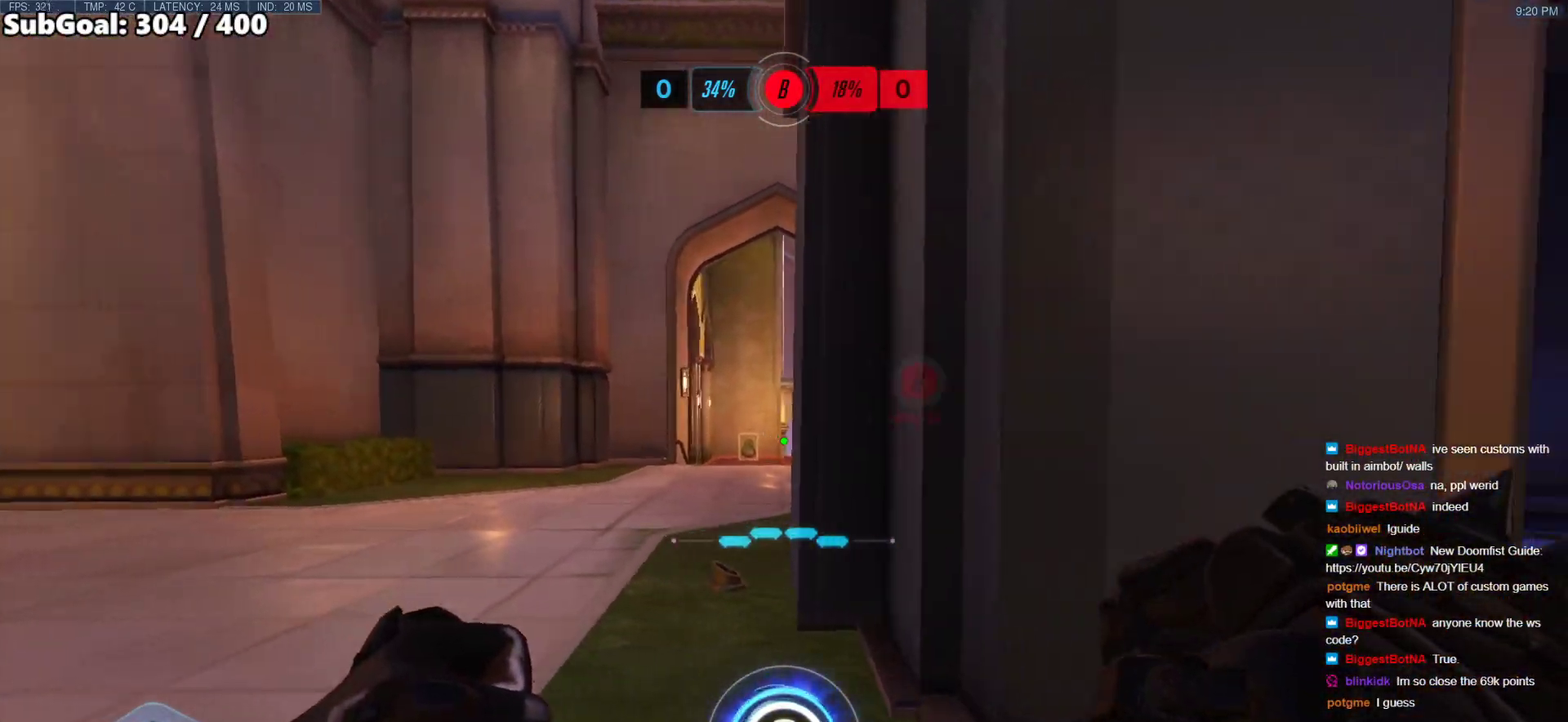
{"keys": ["d", "w"], "mouse": [], "events": [[203, "w", "down"]]}
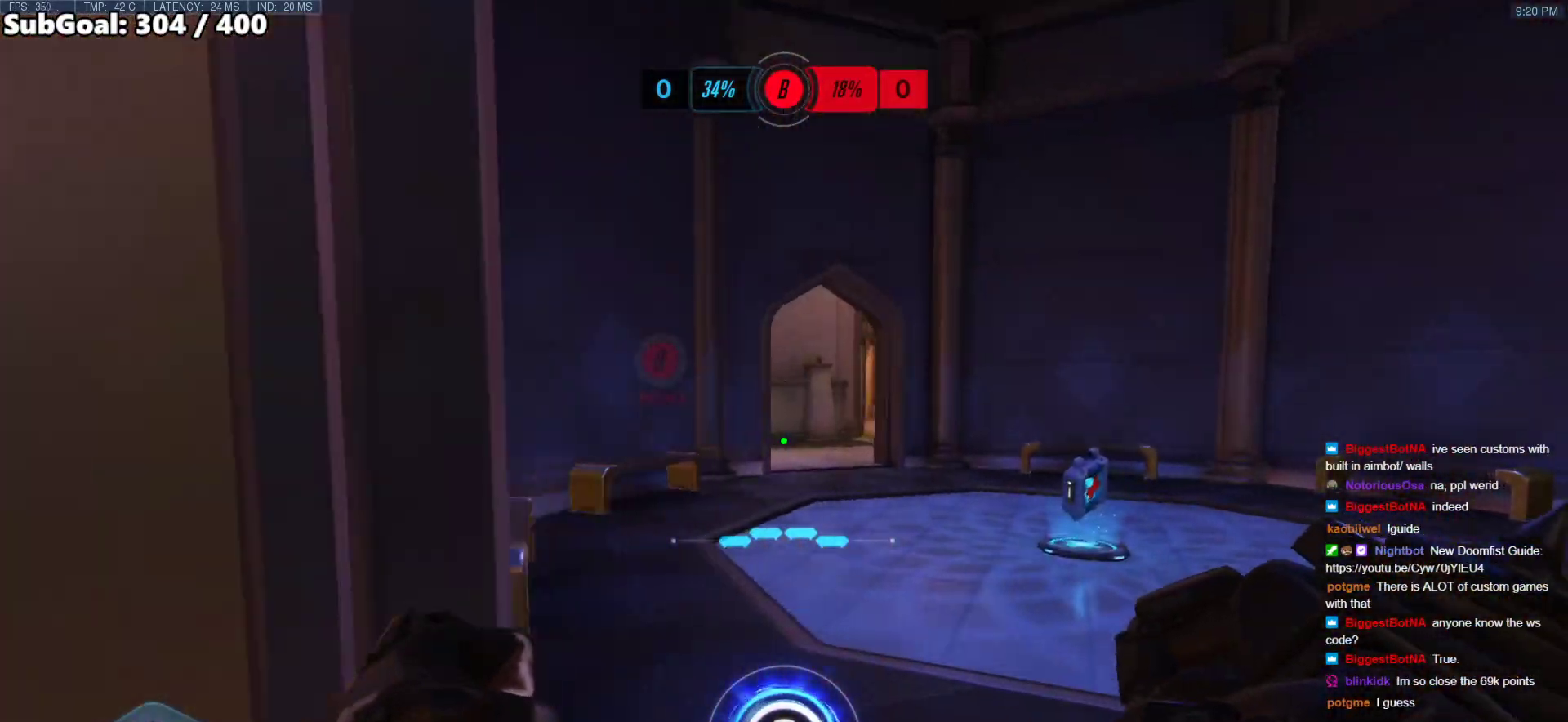
{"keys": ["w"], "mouse": [], "events": [[101, "d", "up"]]}
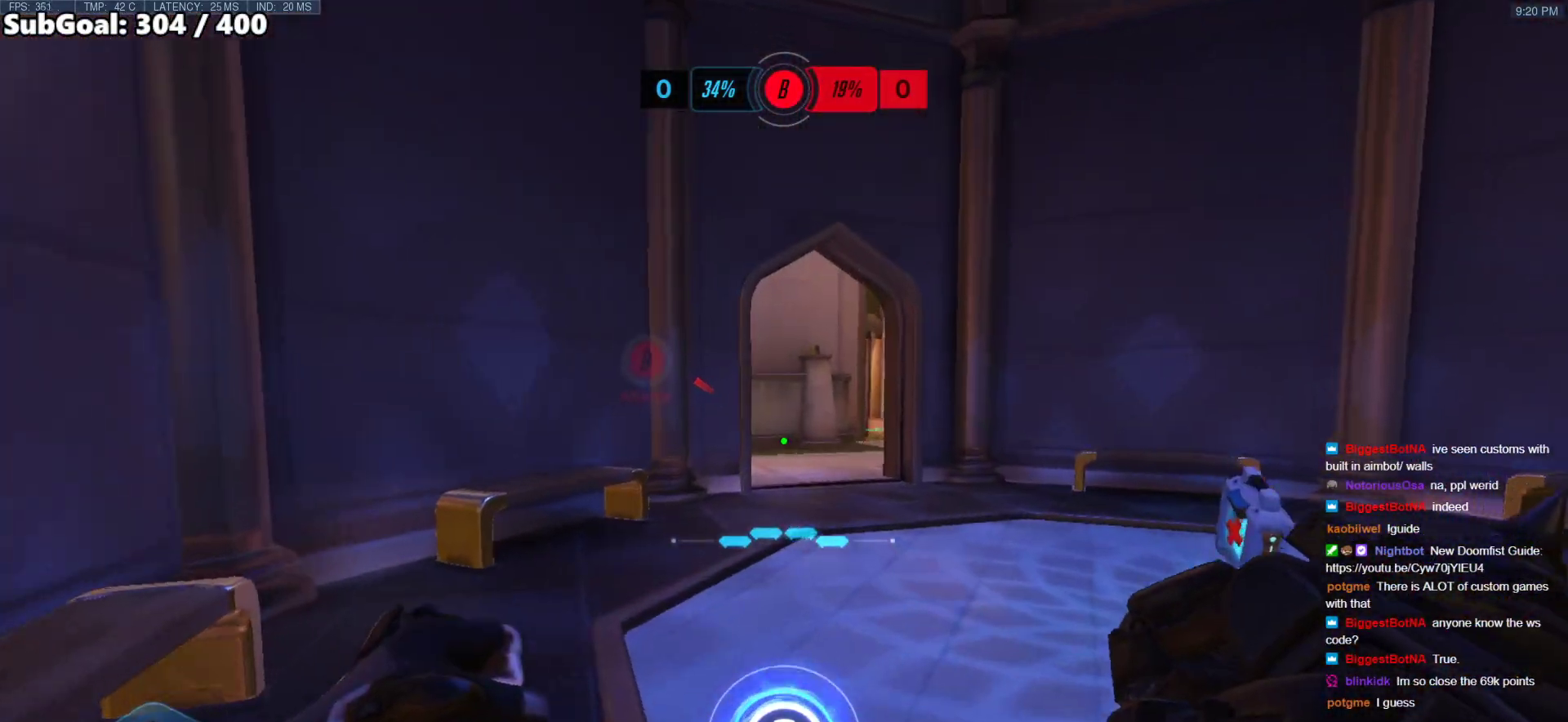
{"keys": ["w"], "mouse": [], "events": [[118, "w", "up"], [270, "w", "down"]]}
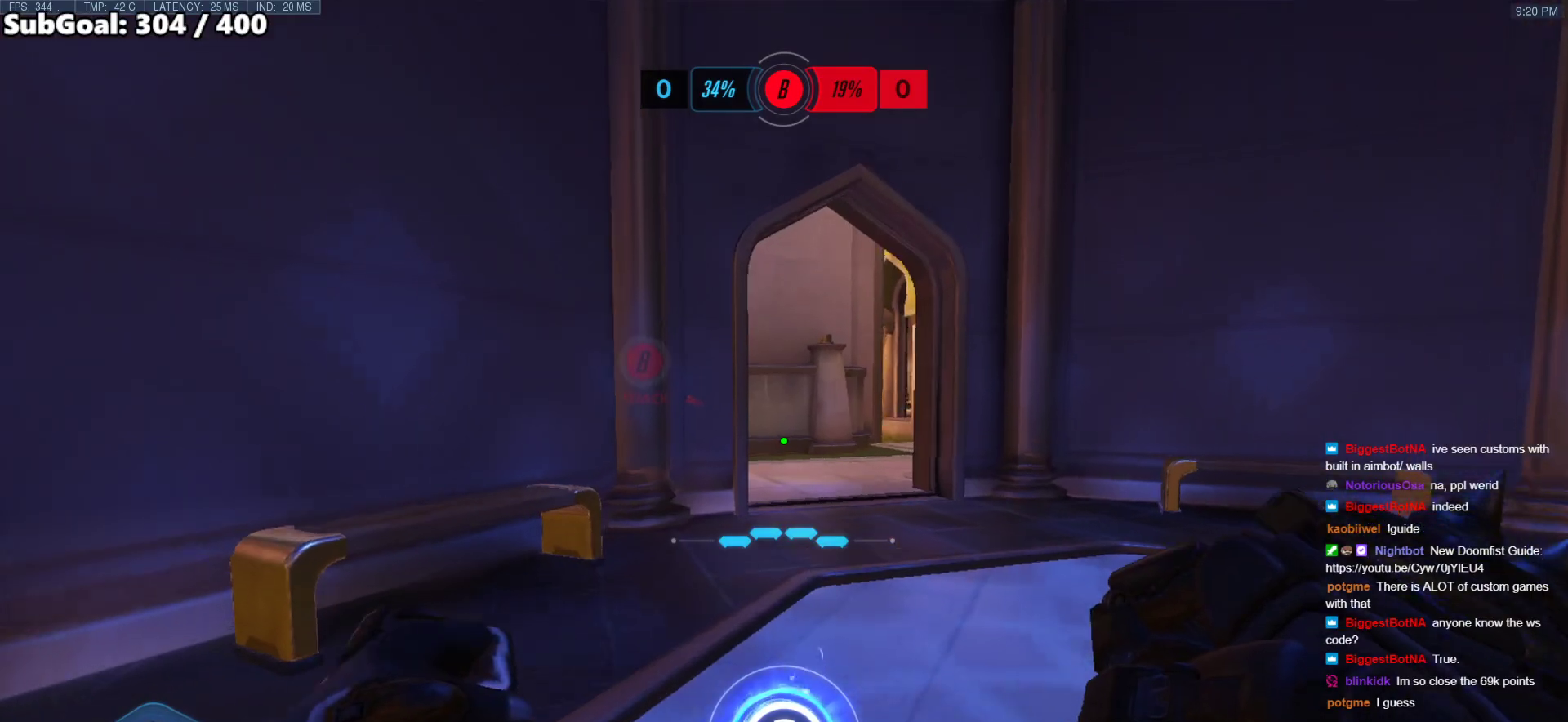
{"keys": ["w"], "mouse": [], "events": []}
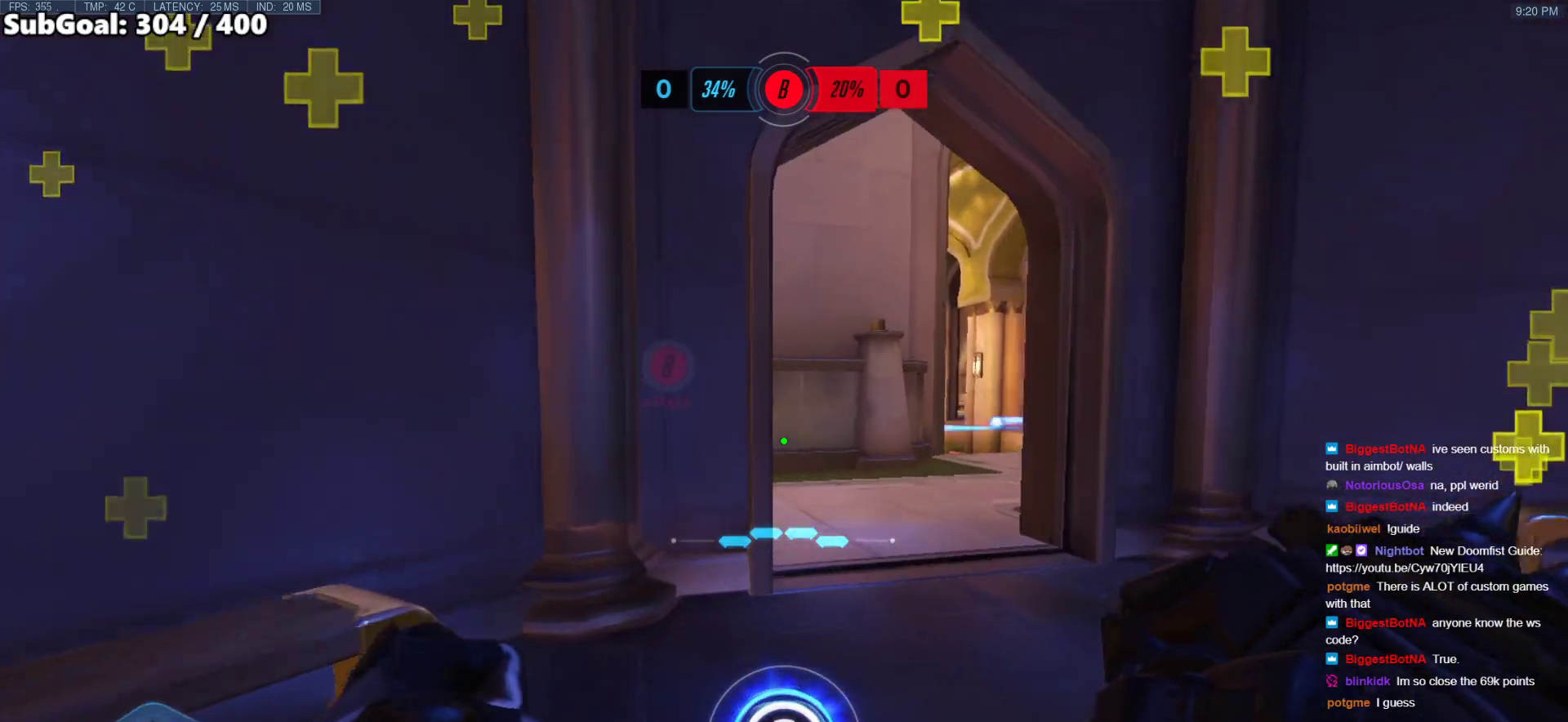
{"keys": ["d", "w"], "mouse": ["right"], "events": [[202, "d", "down"], [253, "mouse_right", "down"]]}
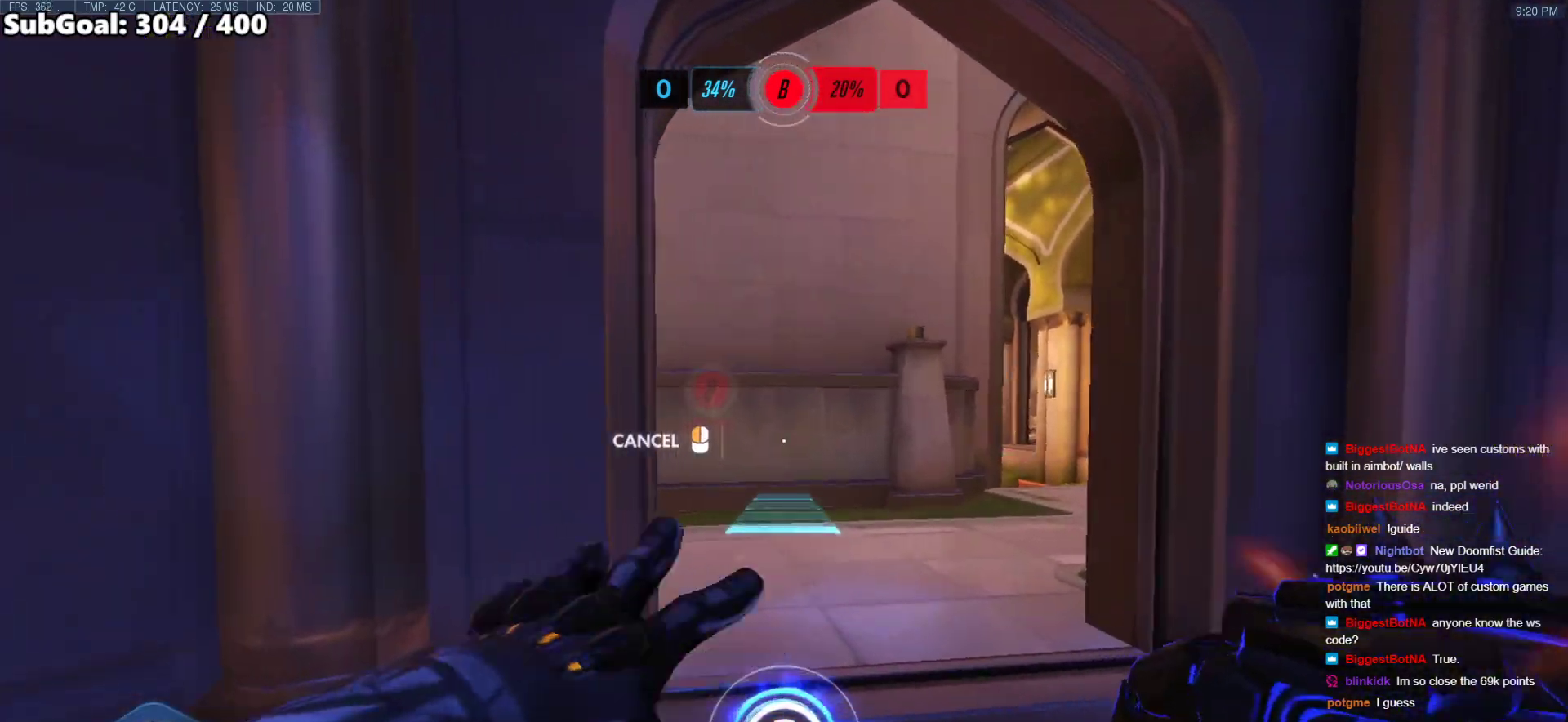
{"keys": ["d", "space", "w"], "mouse": [], "events": [[67, "space", "down"], [270, "mouse_right", "up"]]}
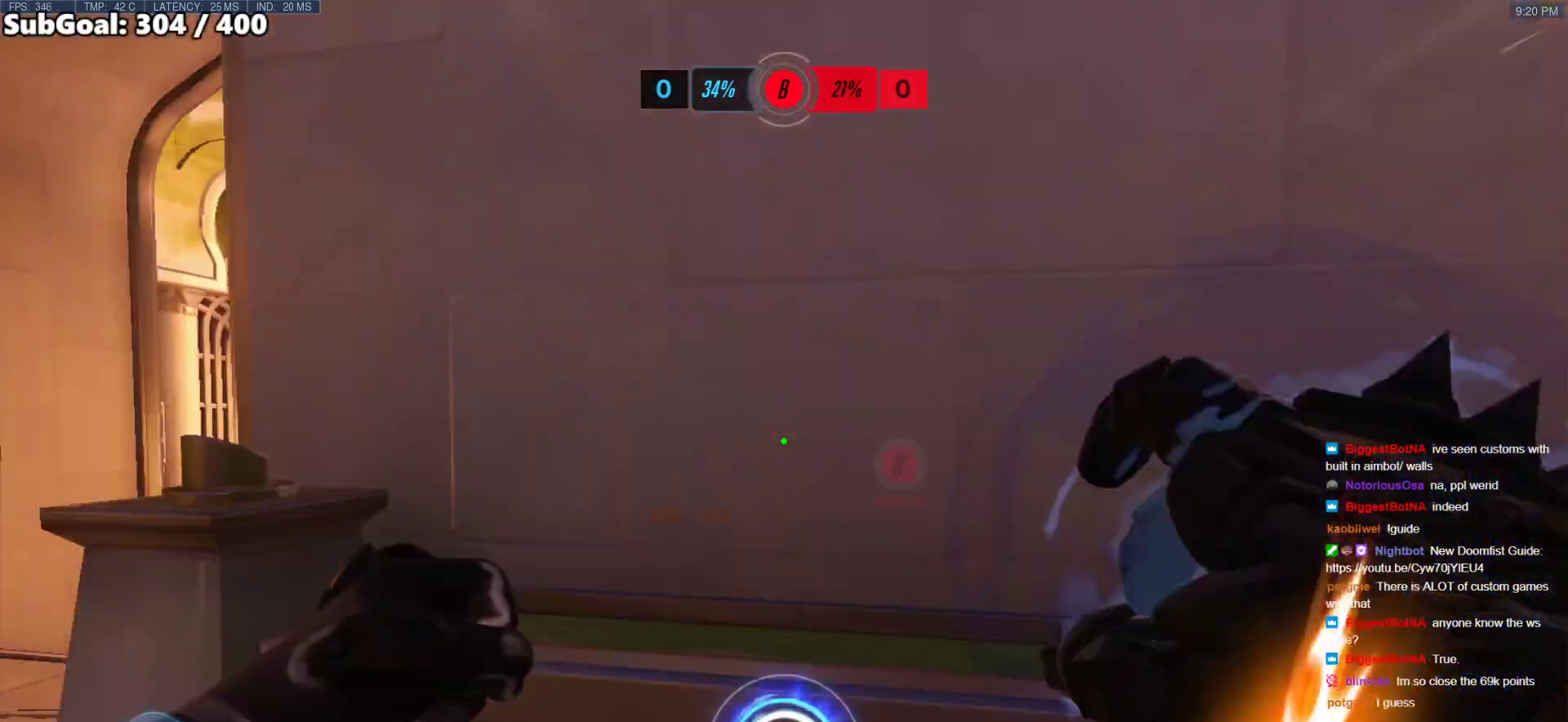
{"keys": ["shift", "w"], "mouse": [], "events": [[17, "d", "up"], [202, "d", "down"], [253, "space", "up"], [337, "d", "up"], [337, "shift", "down"]]}
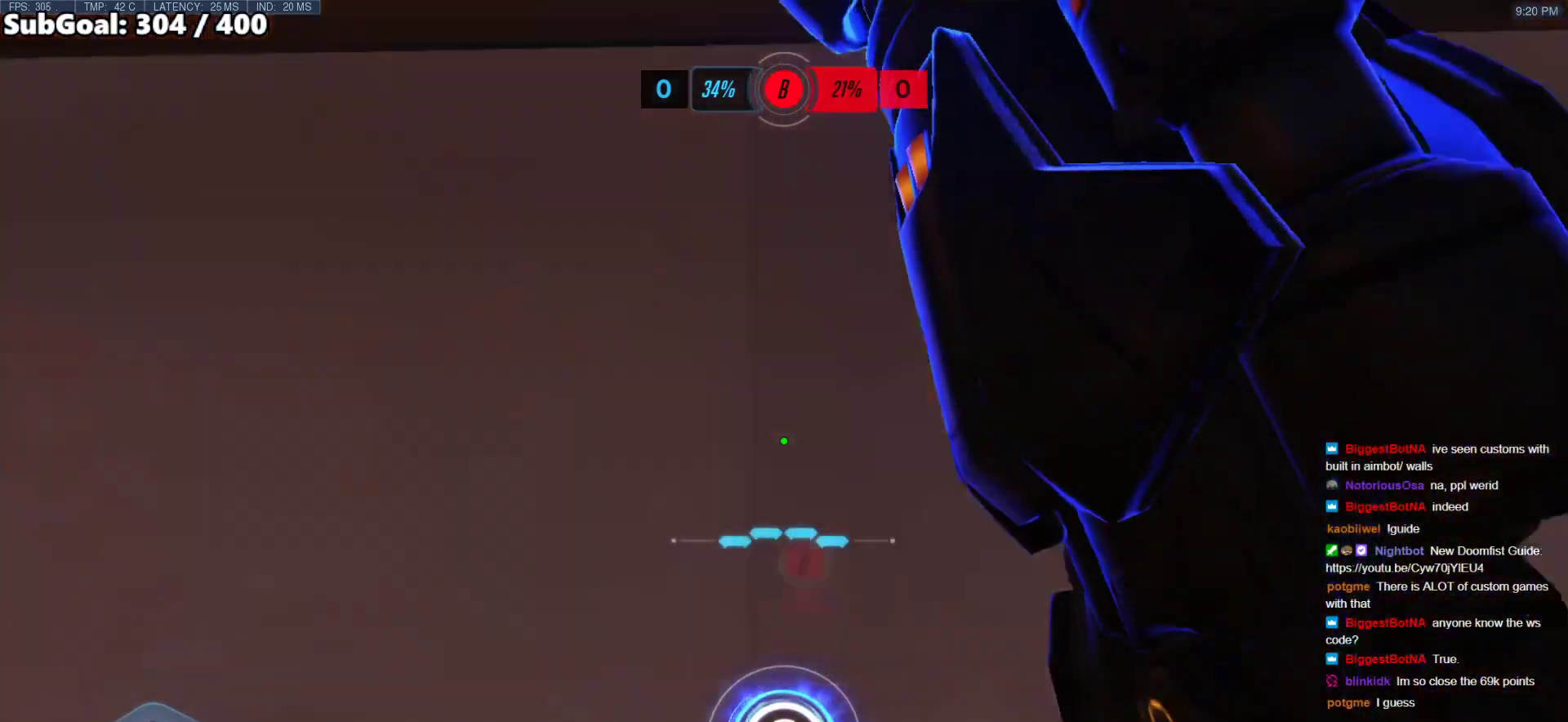
{"keys": ["e", "w"], "mouse": [], "events": [[17, "shift", "up"], [438, "e", "down"]]}
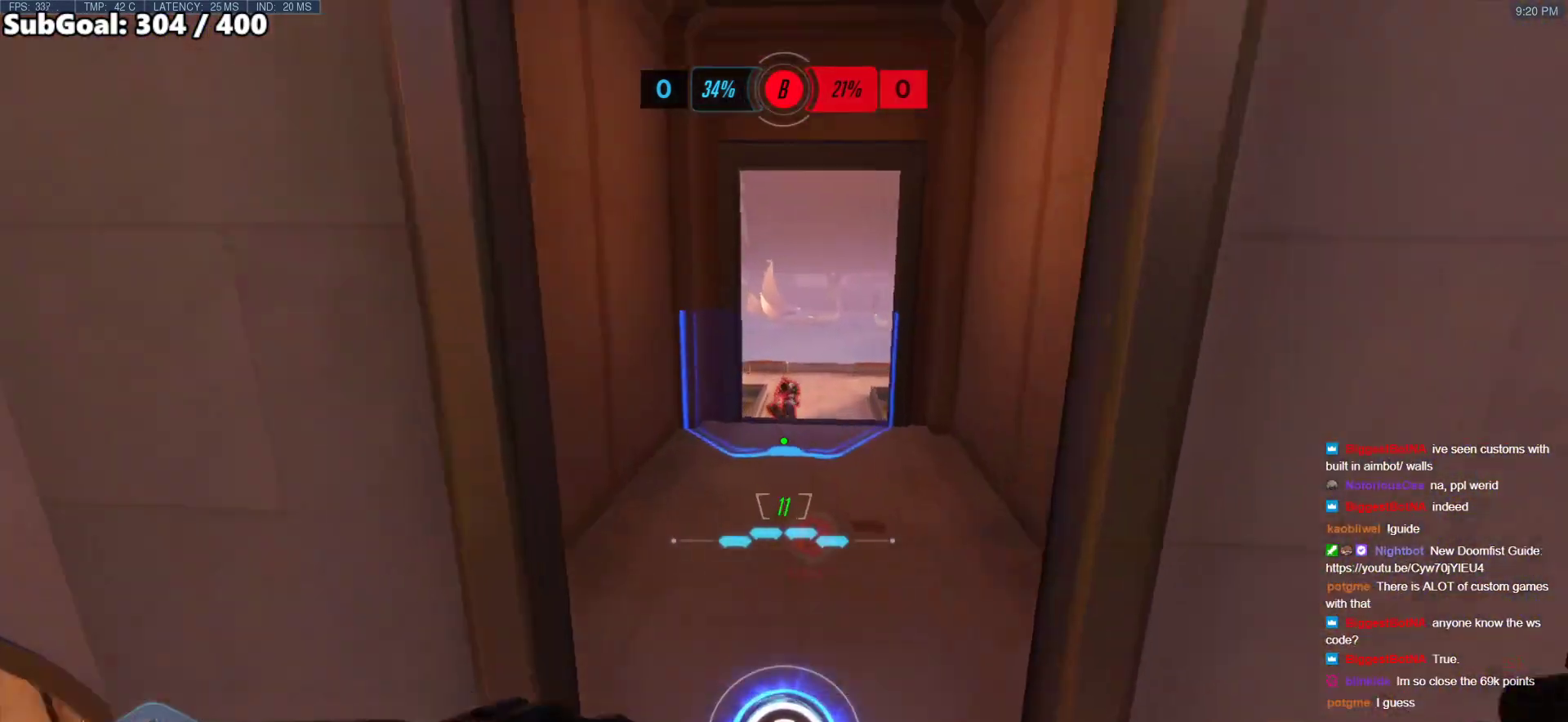
{"keys": ["s"], "mouse": [], "events": [[67, "e", "up"], [67, "w", "up"], [270, "s", "down"]]}
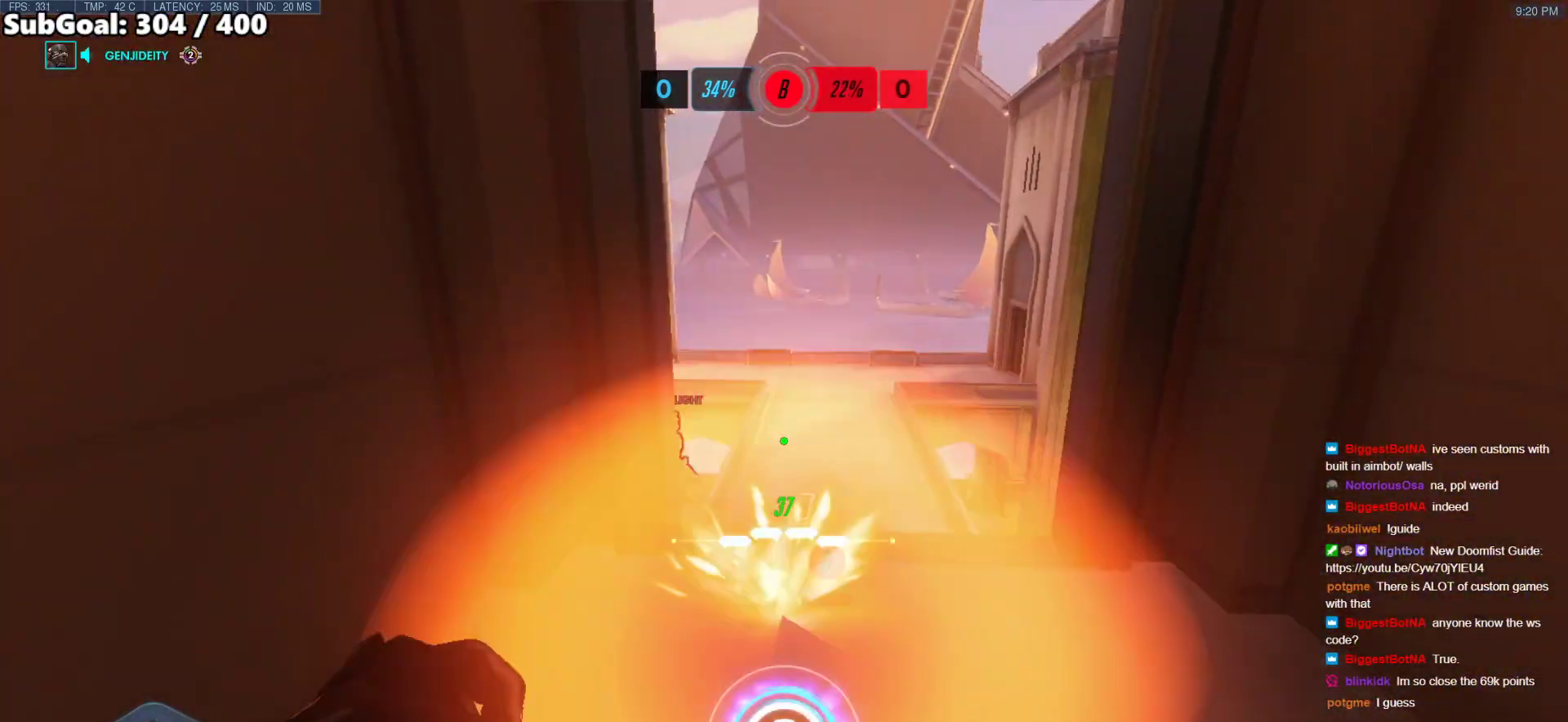
{"keys": [], "mouse": [], "events": [[17, "d", "down"], [101, "a", "down"], [101, "d", "up"], [152, "mouse_left", "down"], [287, "mouse_left", "up"], [287, "s", "up"], [421, "a", "up"]]}
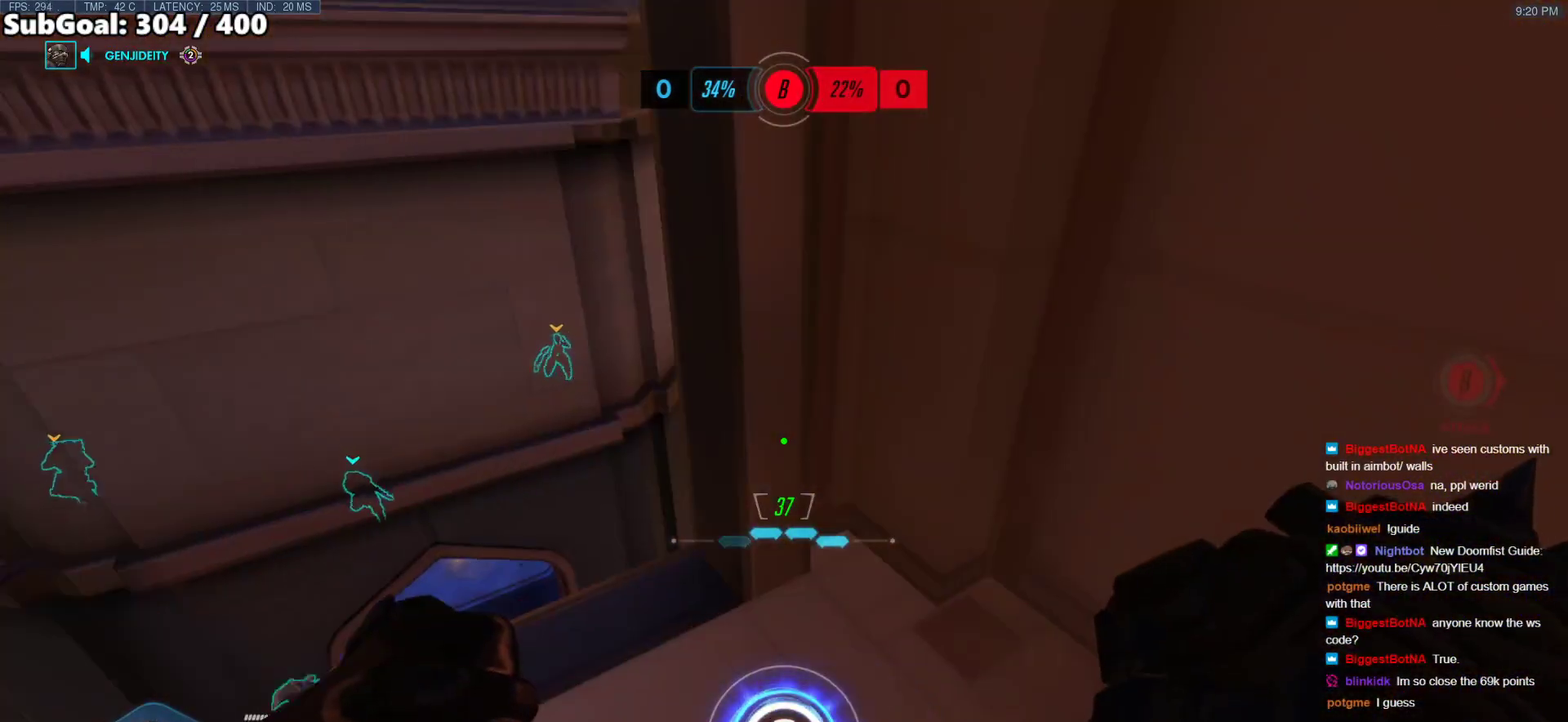
{"keys": ["ctrl", "s"], "mouse": [], "events": [[202, "ctrl", "down"], [286, "a", "down"], [286, "s", "down"], [489, "a", "up"]]}
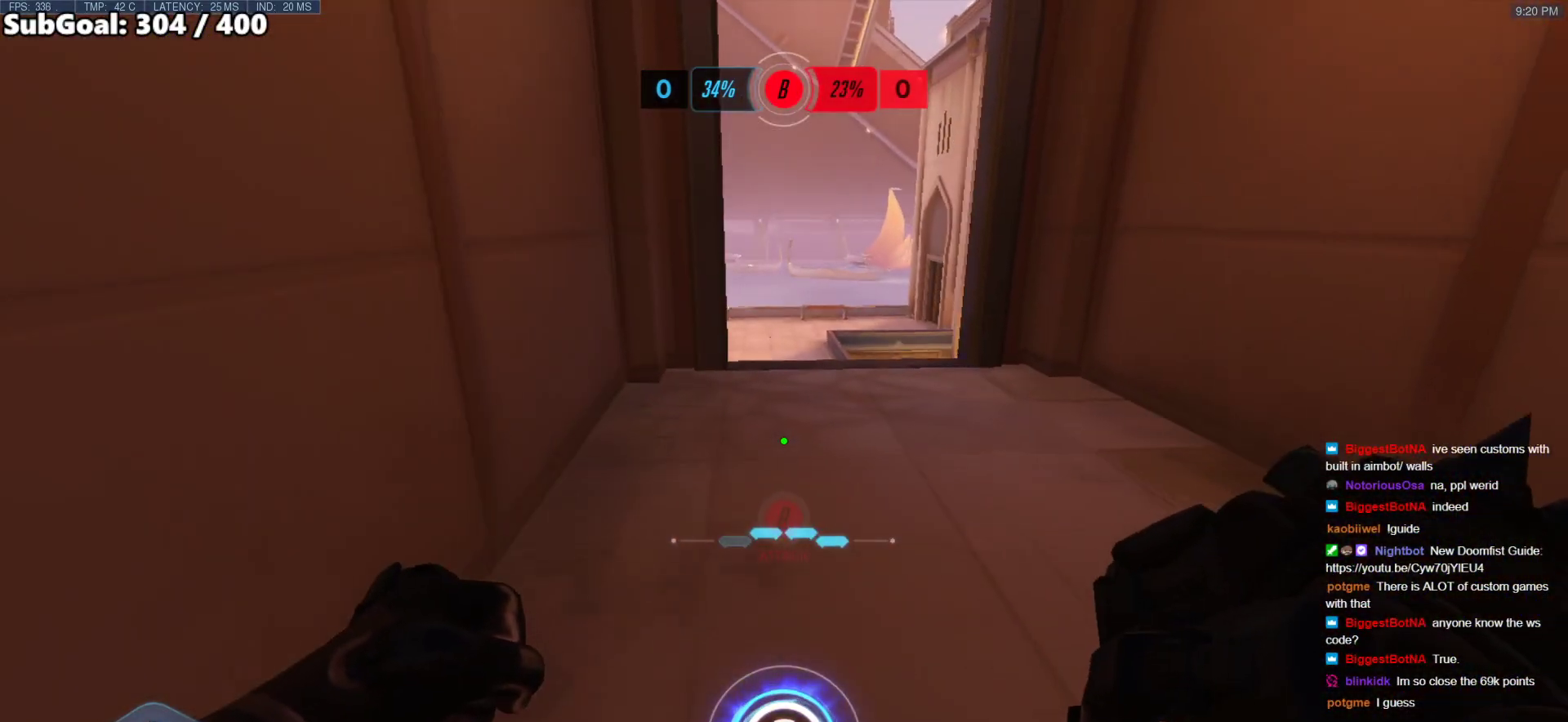
{"keys": ["ctrl"], "mouse": [], "events": [[33, "s", "up"], [219, "d", "down"], [269, "w", "down"], [303, "d", "up"], [404, "w", "up"]]}
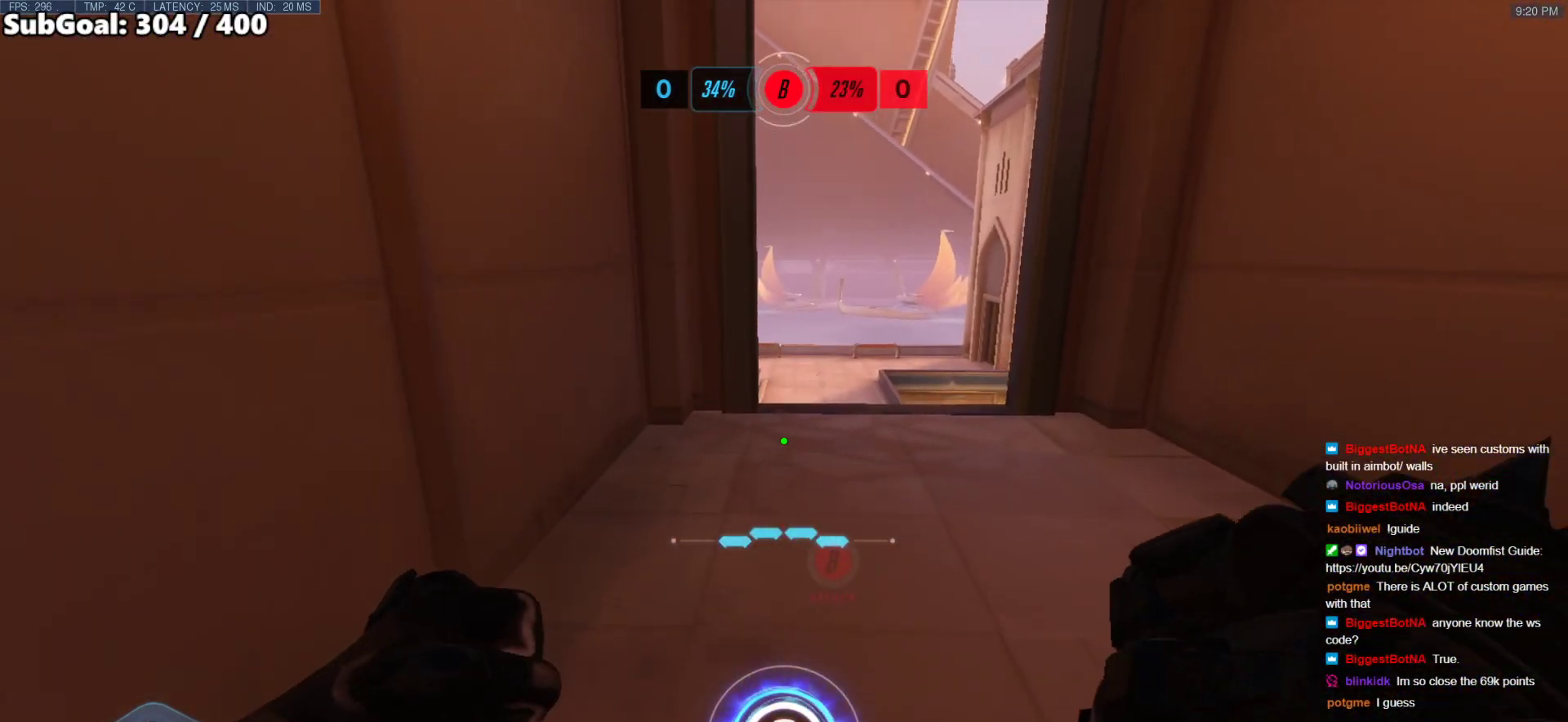
{"keys": ["a", "ctrl", "w"], "mouse": [], "events": [[50, "d", "down"], [236, "d", "up"], [270, "a", "down"], [421, "w", "down"]]}
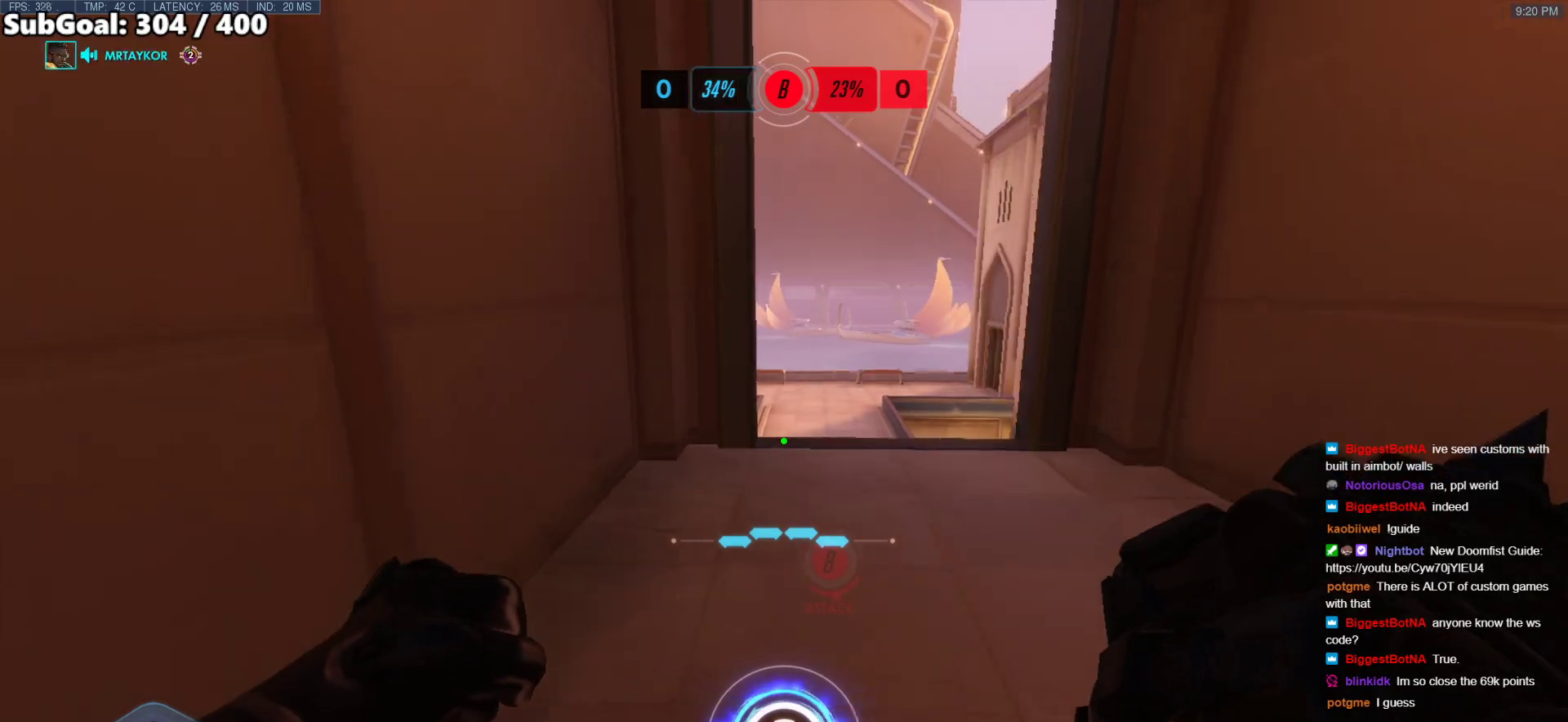
{"keys": ["ctrl", "w"], "mouse": [], "events": [[101, "a", "up"]]}
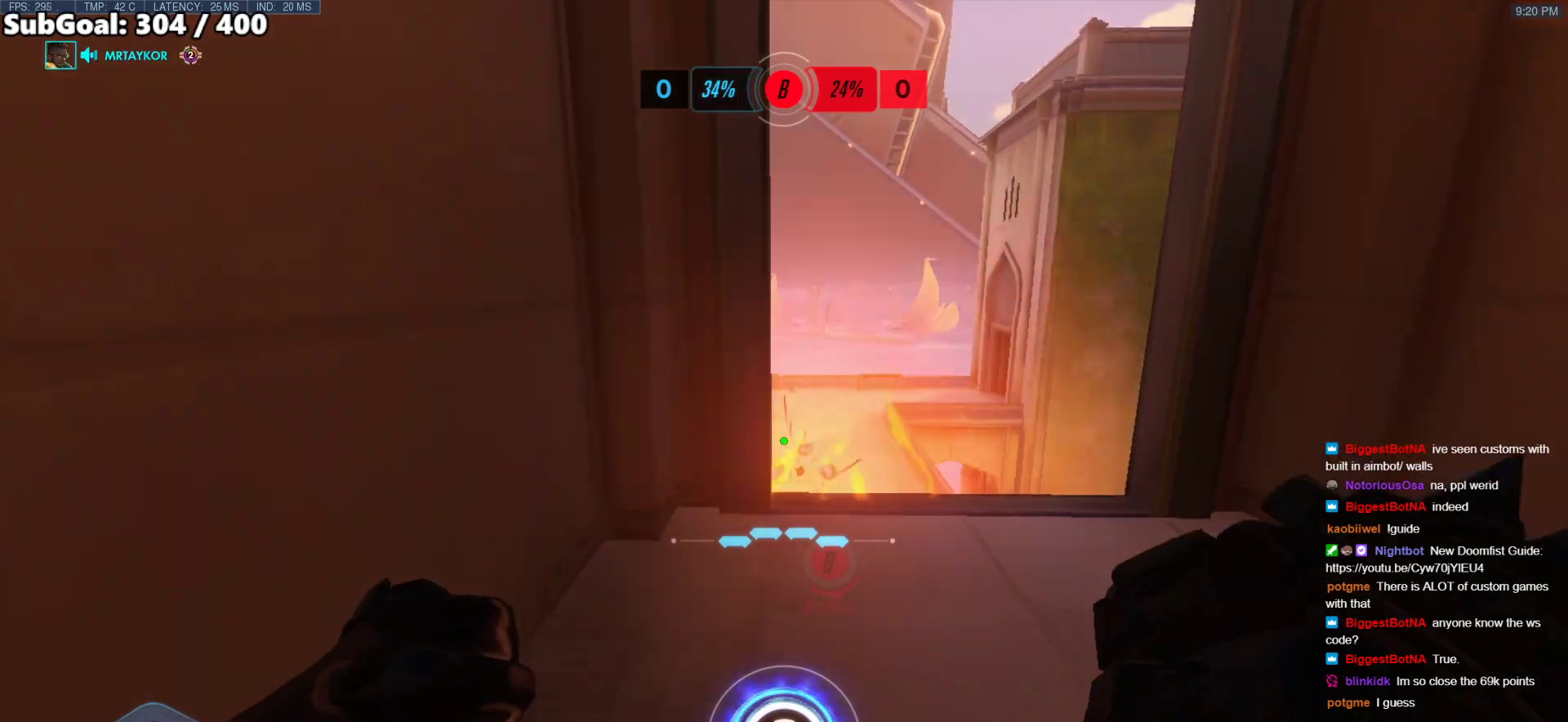
{"keys": ["s"], "mouse": [], "events": [[33, "d", "down"], [84, "w", "up"], [320, "d", "up"], [371, "ctrl", "up"], [371, "s", "down"]]}
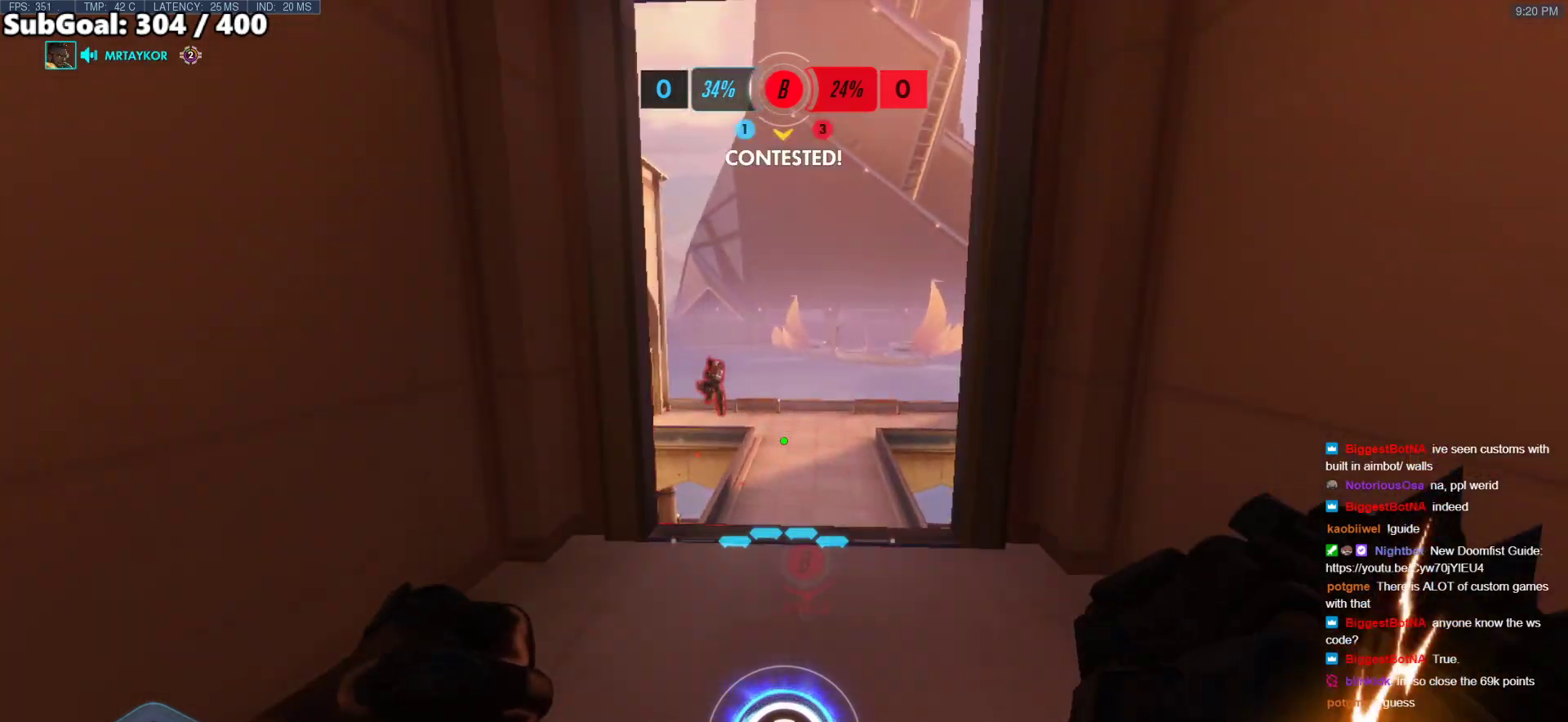
{"keys": ["w"], "mouse": [], "events": [[50, "a", "down"], [84, "mouse_left", "down"], [236, "mouse_left", "up"], [320, "s", "up"], [472, "a", "up"], [472, "w", "down"]]}
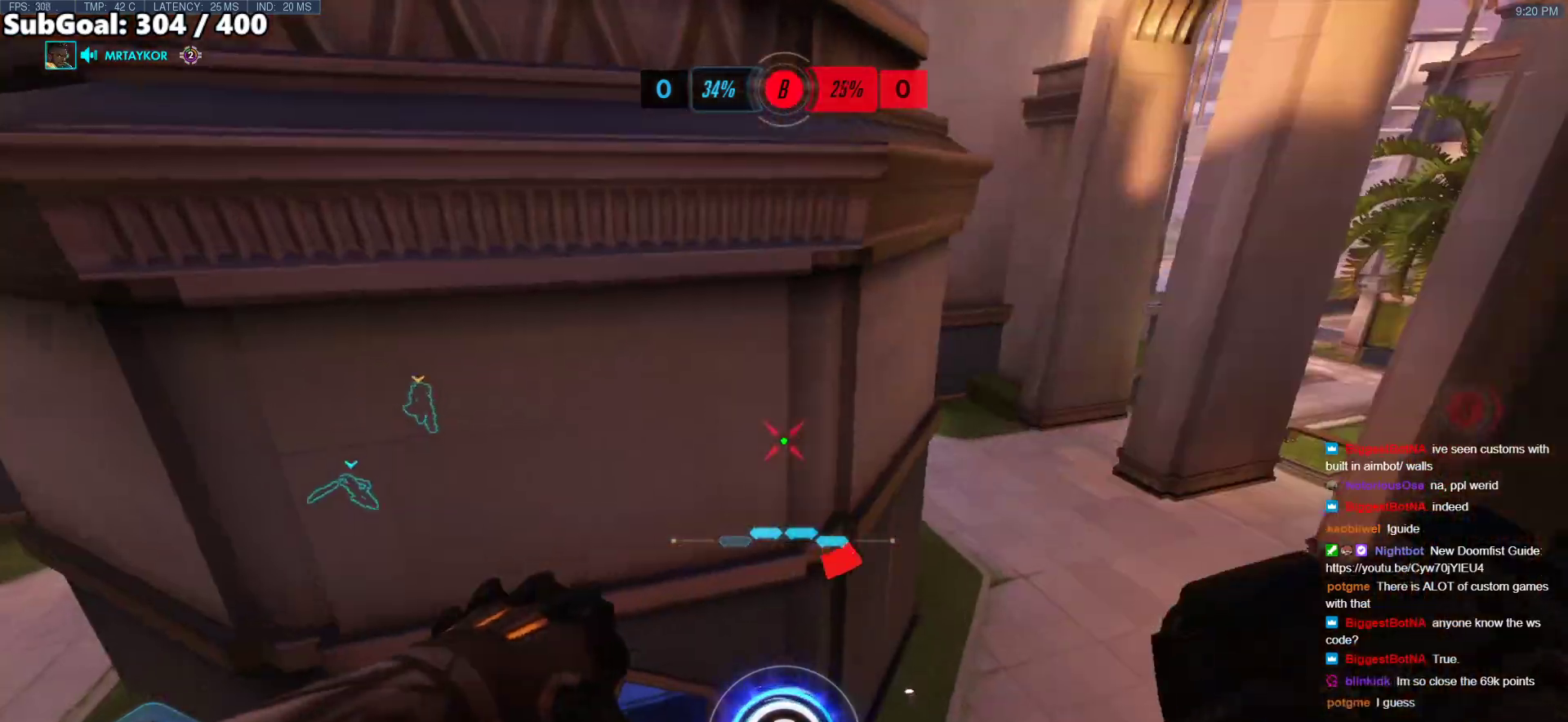
{"keys": [], "mouse": [], "events": [[101, "w", "up"], [303, "d", "down"], [337, "d", "up"]]}
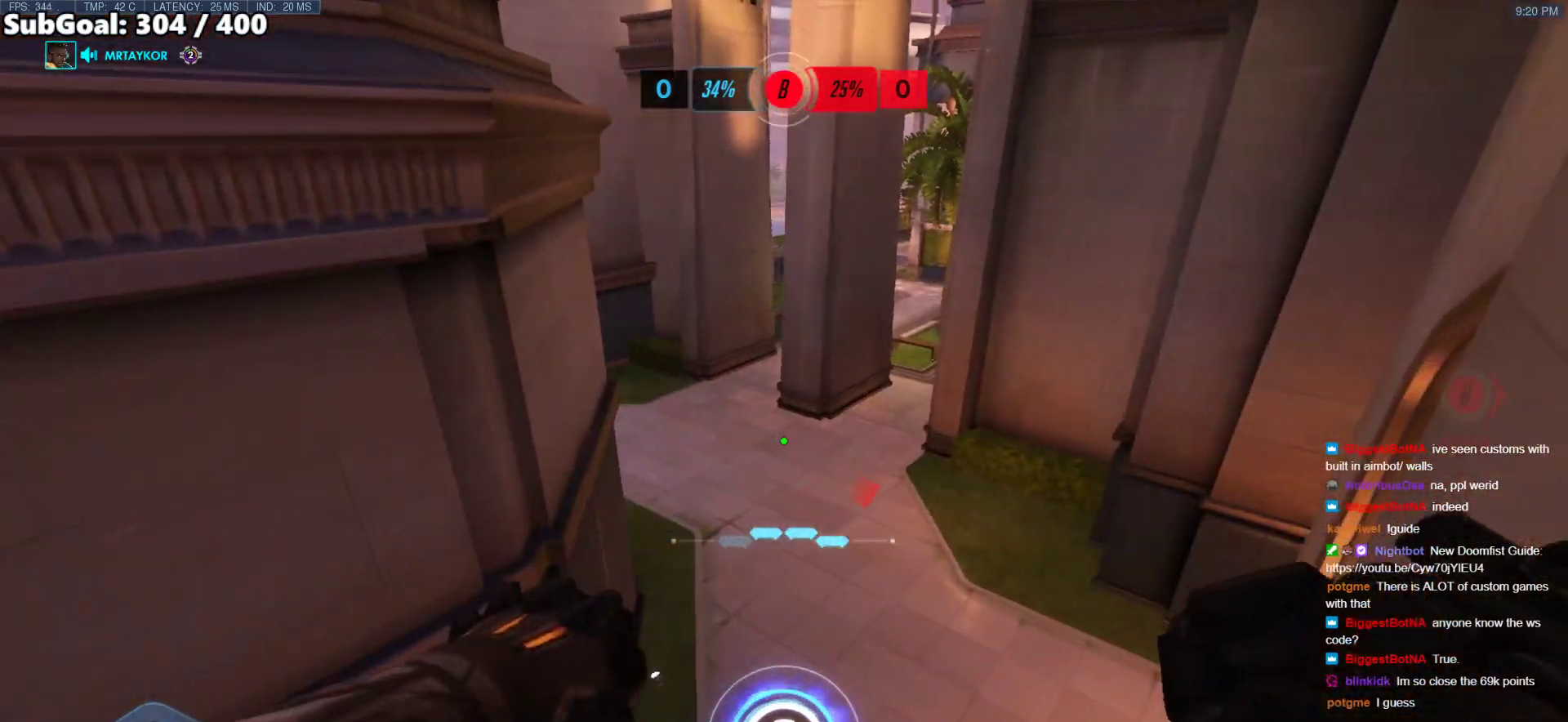
{"keys": ["a", "w"], "mouse": ["right"], "events": [[101, "a", "down"], [101, "space", "down"], [101, "w", "down"], [134, "mouse_right", "down"], [286, "space", "up"], [337, "a", "up"], [472, "a", "down"]]}
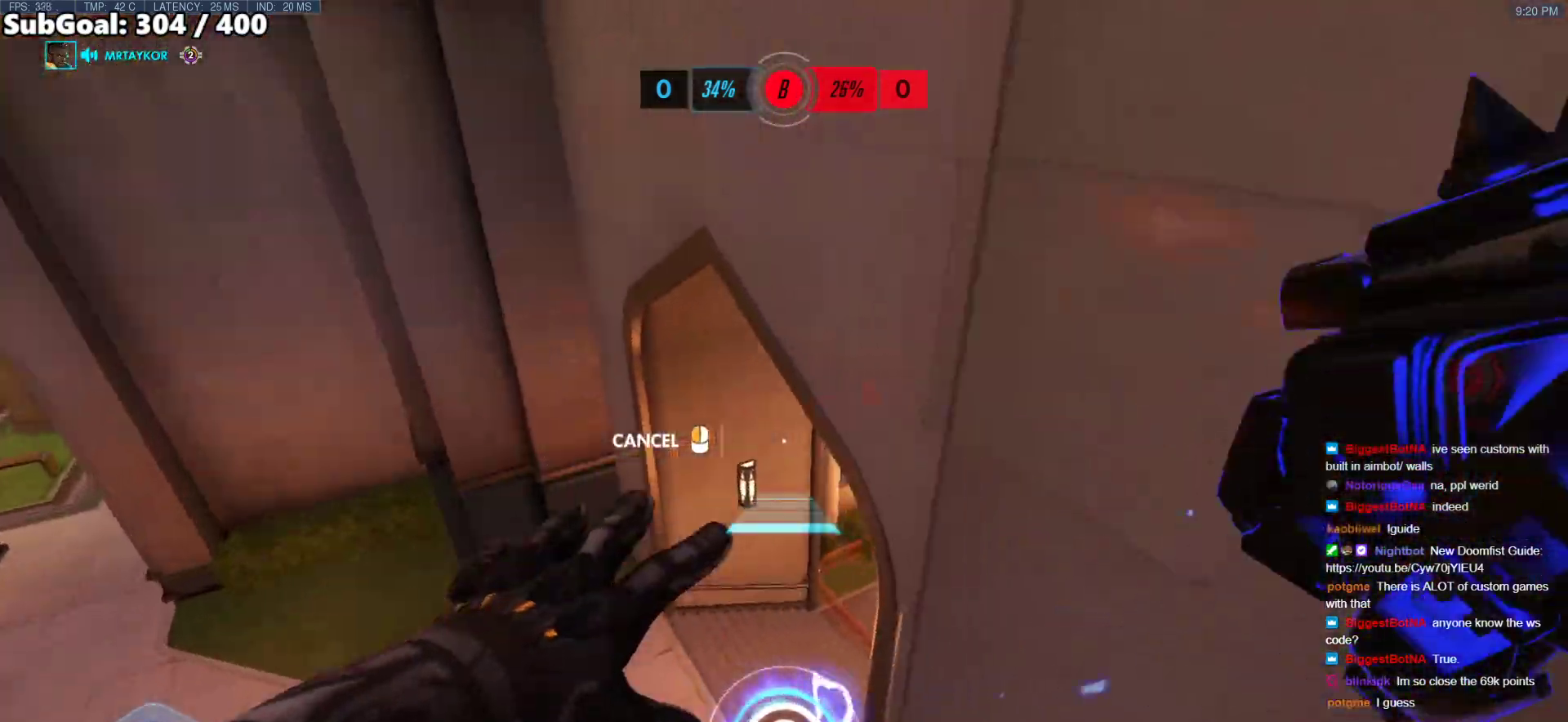
{"keys": ["a", "w"], "mouse": ["right"], "events": [[321, "w", "up"], [473, "w", "down"]]}
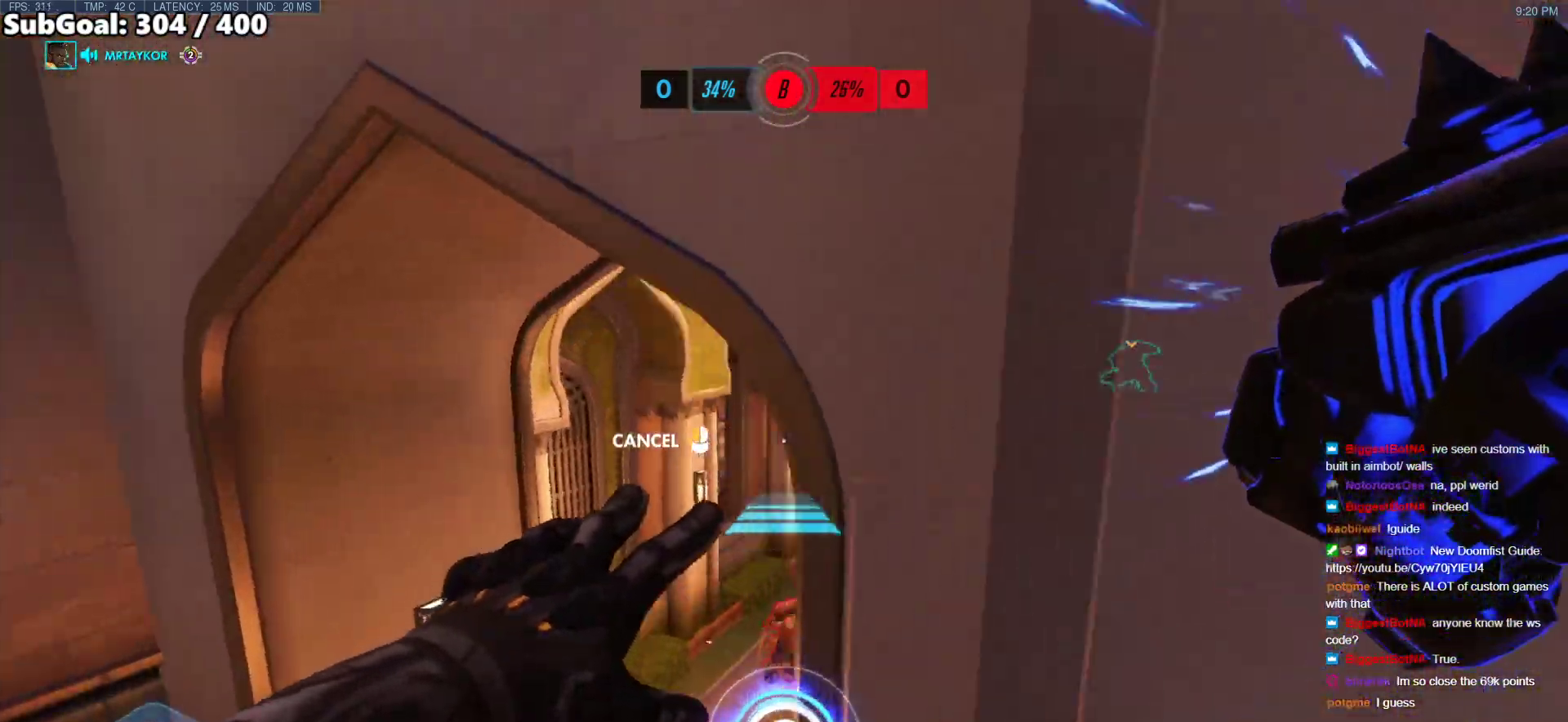
{"keys": ["w"], "mouse": [], "events": [[152, "a", "up"], [152, "mouse_right", "up"], [439, "space", "down"], [489, "space", "up"]]}
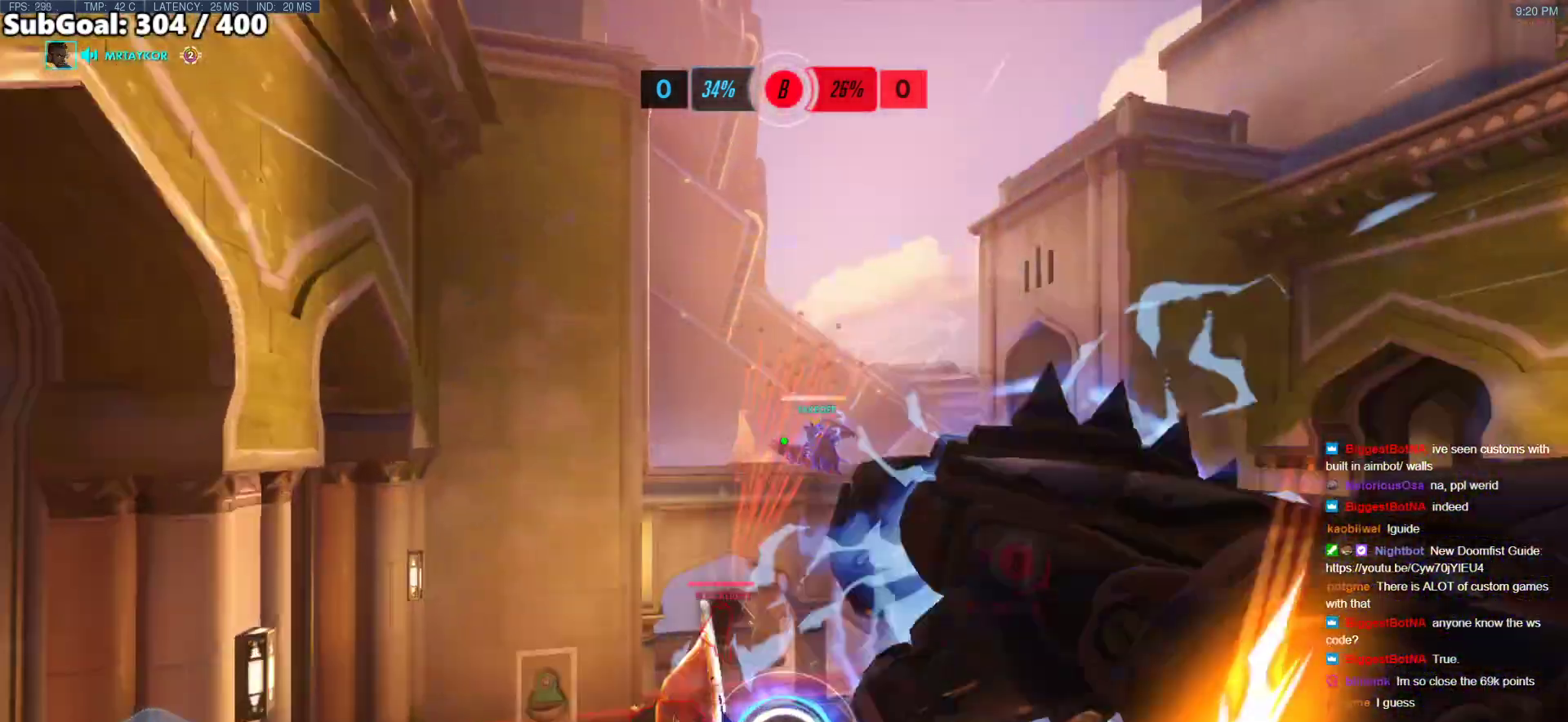
{"keys": ["d", "w"], "mouse": [], "events": [[85, "space", "down"], [237, "space", "up"], [456, "d", "down"]]}
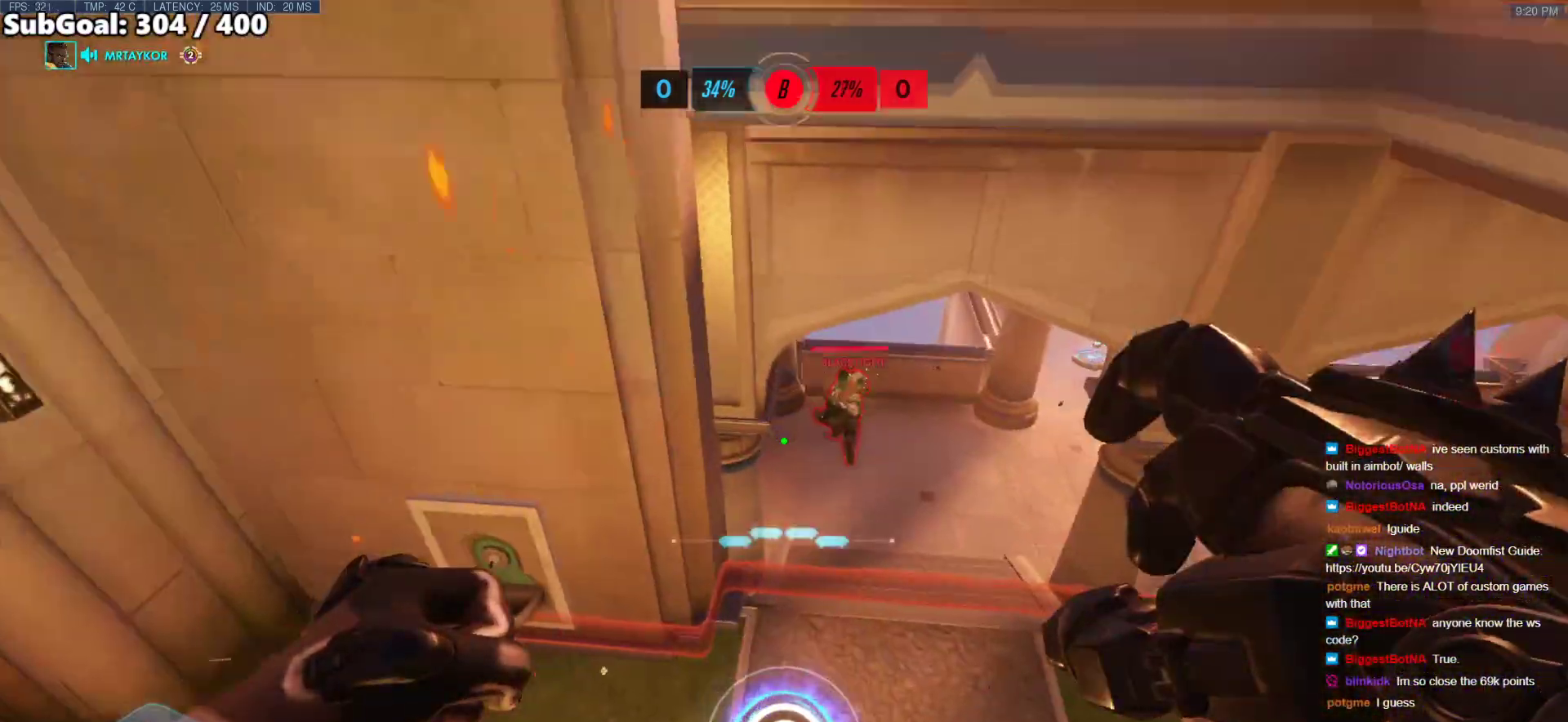
{"keys": ["w"], "mouse": ["left"], "events": [[51, "d", "up"], [473, "mouse_left", "down"]]}
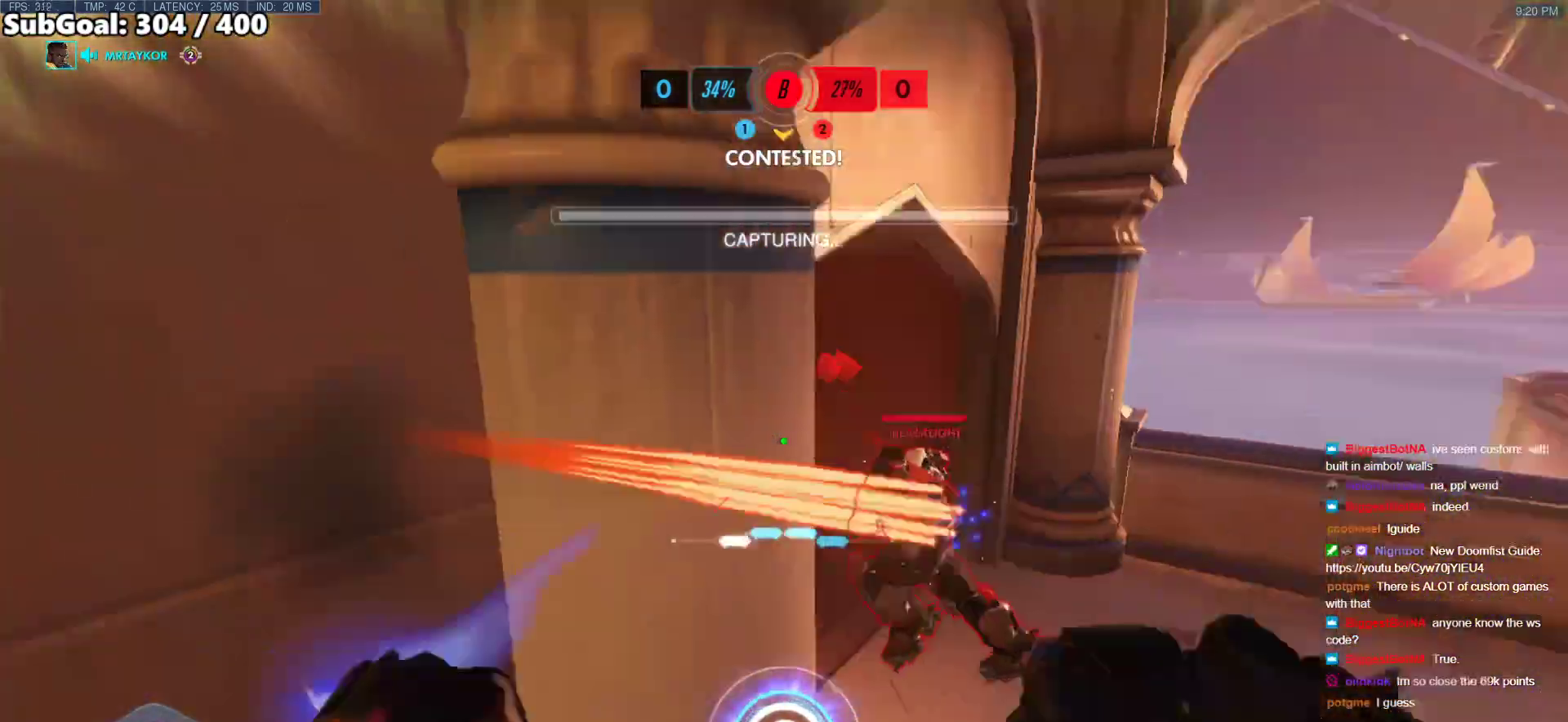
{"keys": ["d", "w"], "mouse": [], "events": [[17, "shift", "down"], [101, "d", "down"], [152, "shift", "up"], [203, "mouse_left", "up"]]}
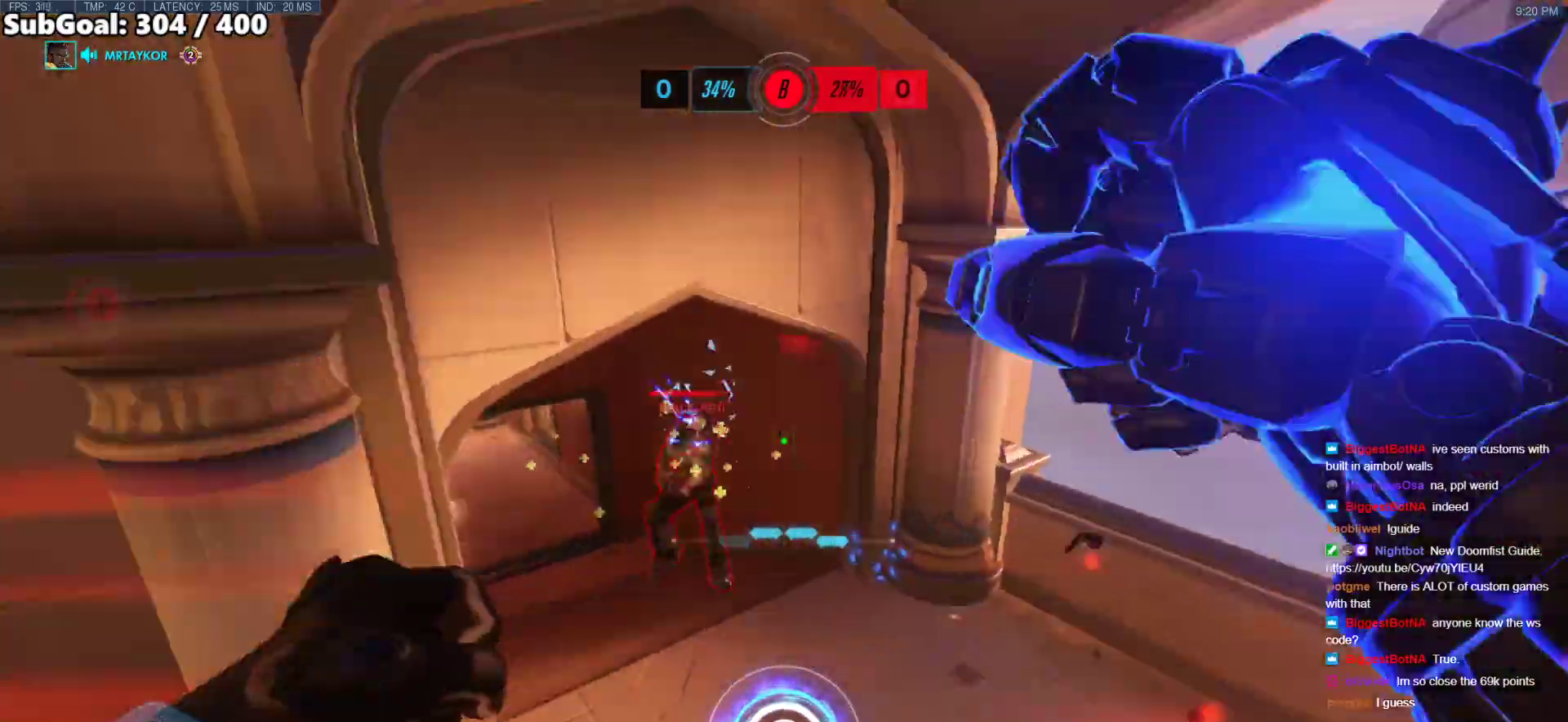
{"keys": ["a"], "mouse": [], "events": [[51, "d", "up"], [51, "mouse_left", "down"], [135, "e", "down"], [186, "mouse_left", "up"], [287, "e", "up"], [405, "w", "up"], [506, "a", "down"]]}
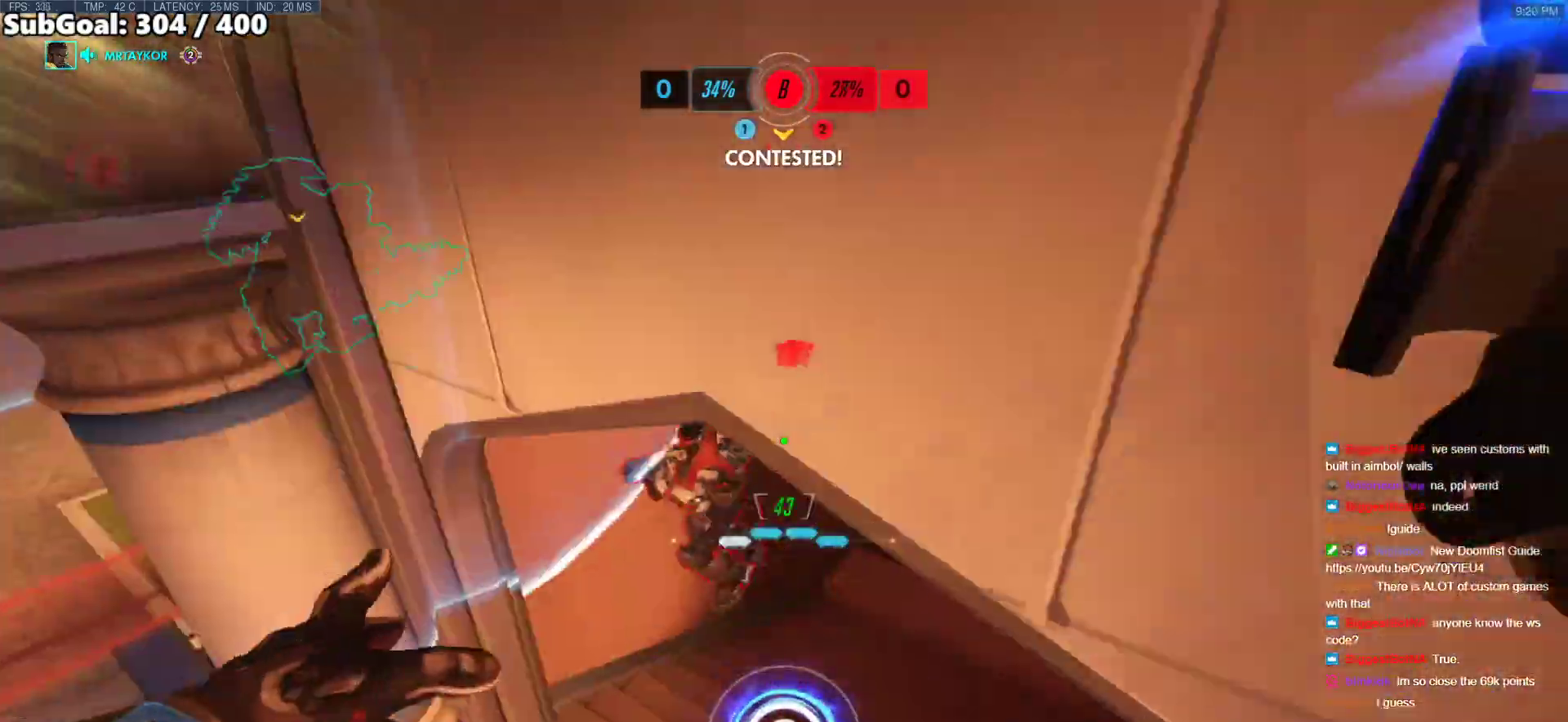
{"keys": ["w"], "mouse": [], "events": [[135, "w", "down"], [422, "a", "up"]]}
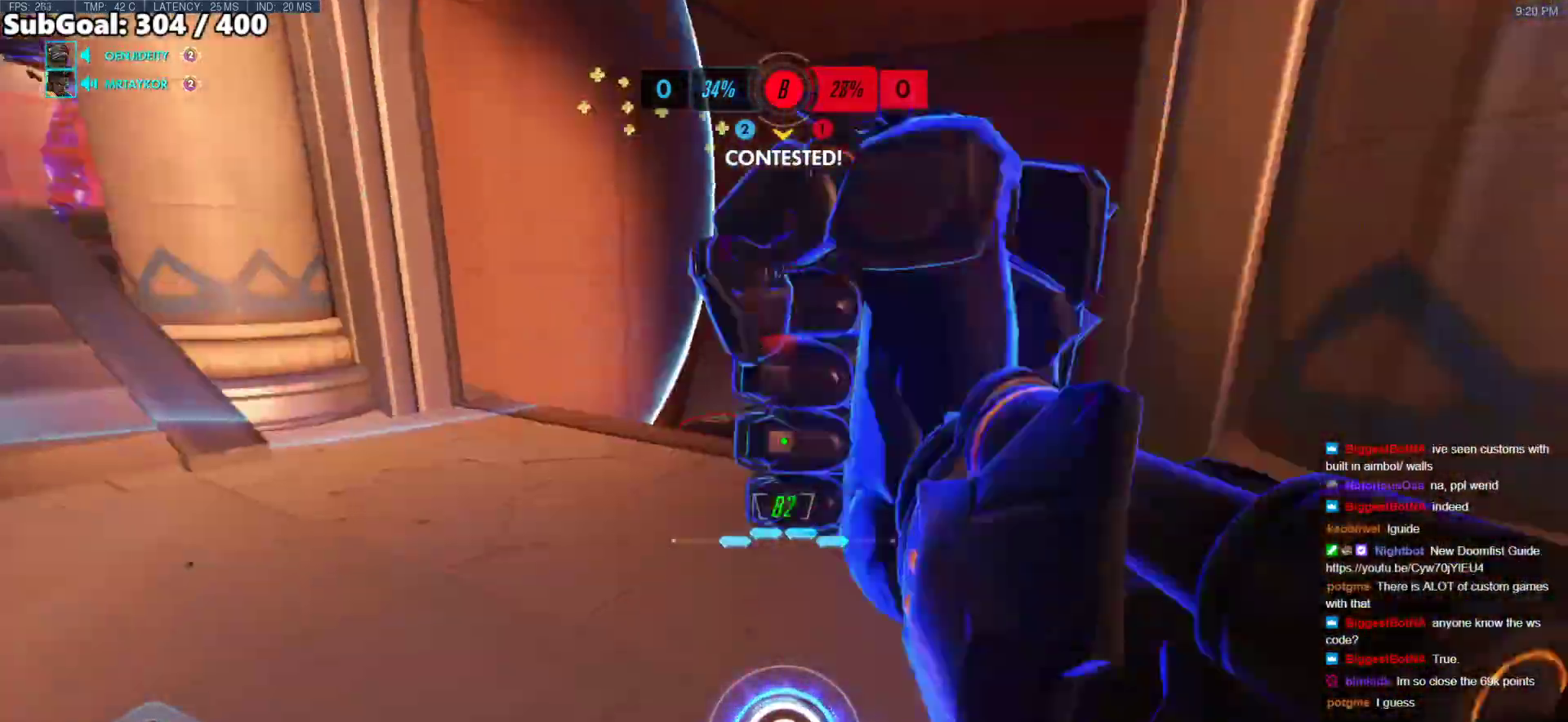
{"keys": ["w"], "mouse": [], "events": [[101, "space", "down"], [203, "a", "down"], [253, "space", "up"], [304, "mouse_left", "down"], [388, "a", "up"], [388, "mouse_left", "up"]]}